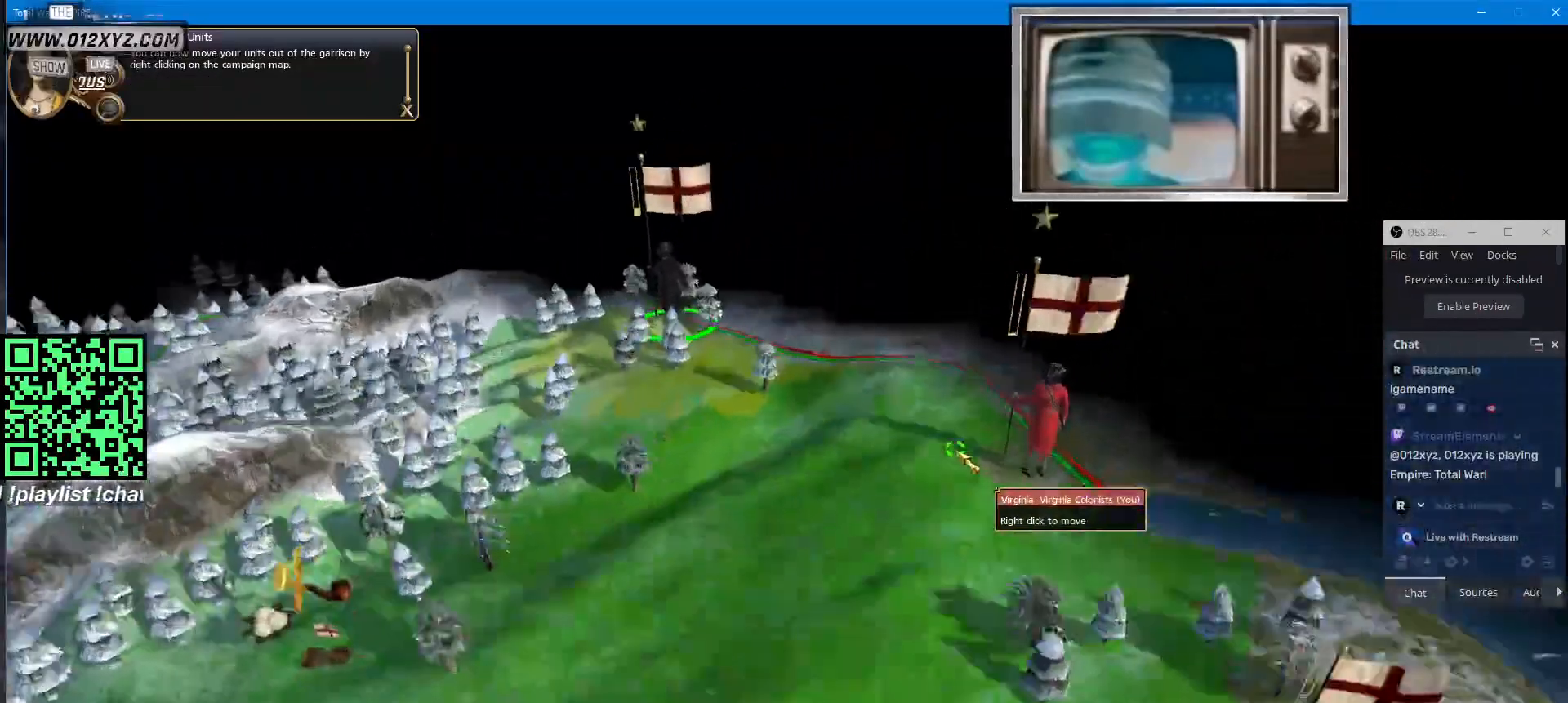
Gameplay with keyboard and mouse; each line is a JSON object with the keys and mouse buttons held at the frame after it. "events" lists presses ("down") and releases ("up") of "1", "2", "3", "4", "5", "a", "alt", "b", "c", "ctrl", "d", "e", "f", "g", "q", "r", "s", "shift", "space", "t", "tab", "v", "w", "x", "z", "mouse_left", "mouse_wheel", "mouse_right", "mouse_mb4" and "mouse_mb5" between this image and that frame as [ms after this image, input, new state], when the widget could be followed in between. "mouse_left", "mouse_wheel", "mouse_right", "mouse_mb4", "mouse_mb5" = the "left", "wheel", "right", "mb4", "mb5" buttons of the "mouse" list. No other keys are recorded. "wheel" means that the mouse wheel is clicked or scrolled. Not read: mouse_move.
{"keys": [], "mouse": [], "events": [[33, "w", "up"]]}
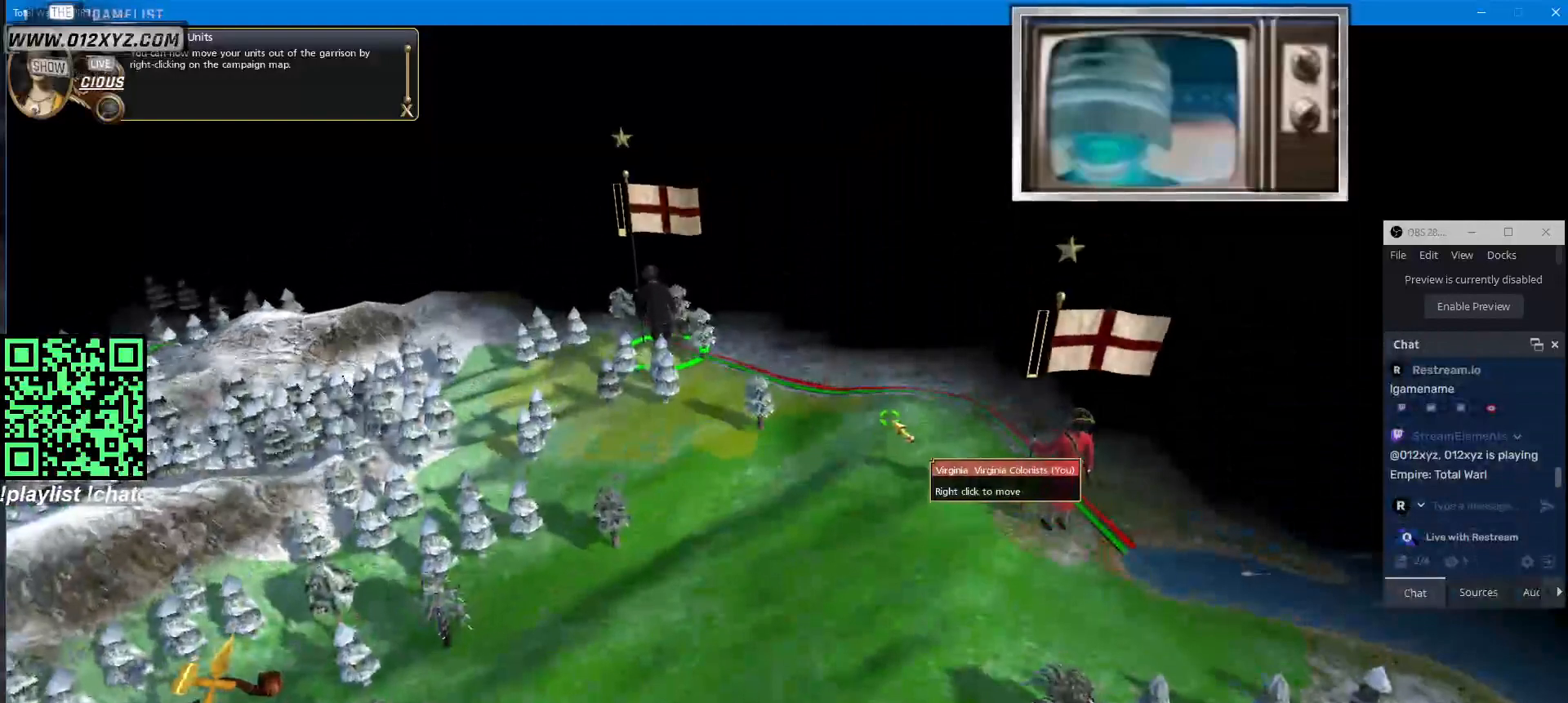
{"keys": [], "mouse": [], "events": []}
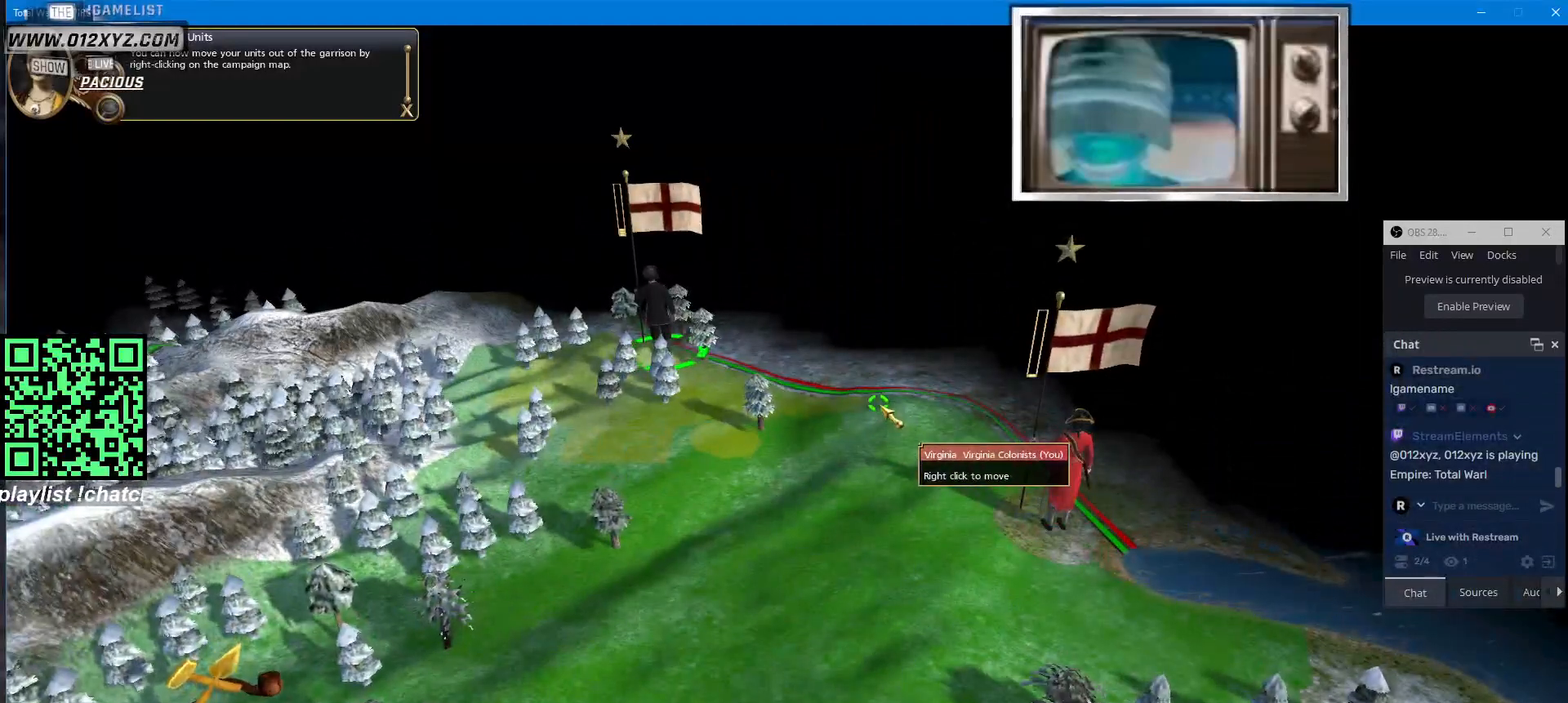
{"keys": [], "mouse": ["right"], "events": [[500, "mouse_right", "down"]]}
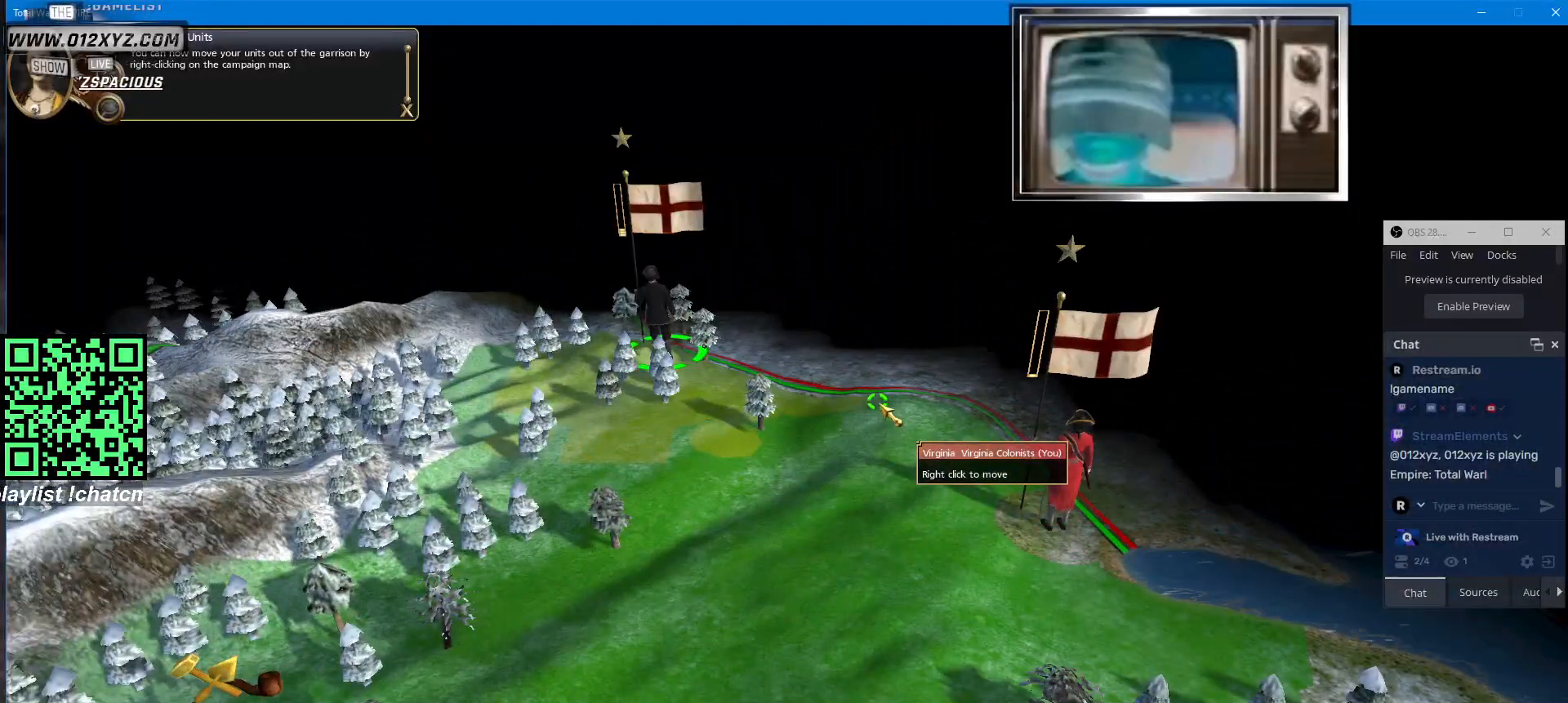
{"keys": [], "mouse": ["left"], "events": [[133, "mouse_right", "up"], [467, "mouse_left", "down"]]}
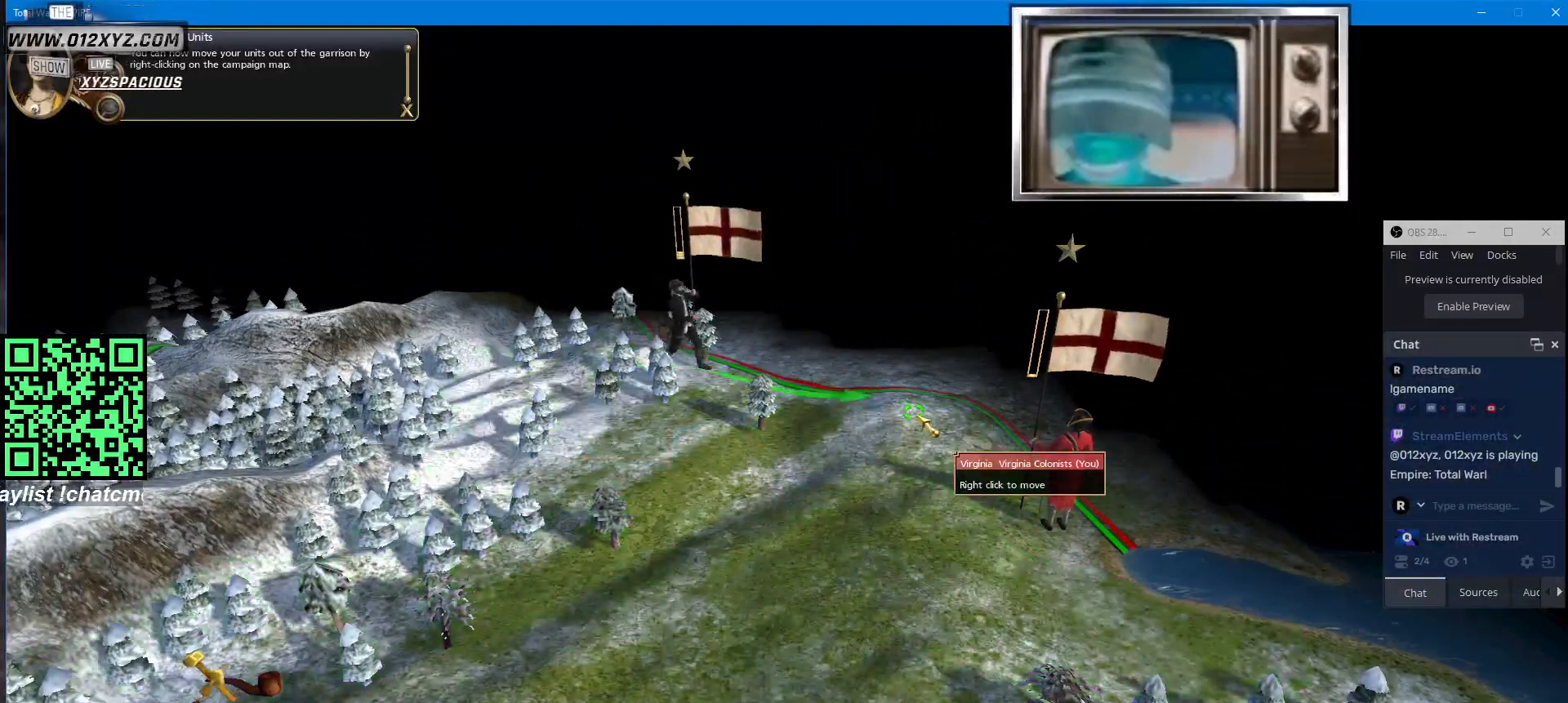
{"keys": [], "mouse": [], "events": [[67, "mouse_left", "up"]]}
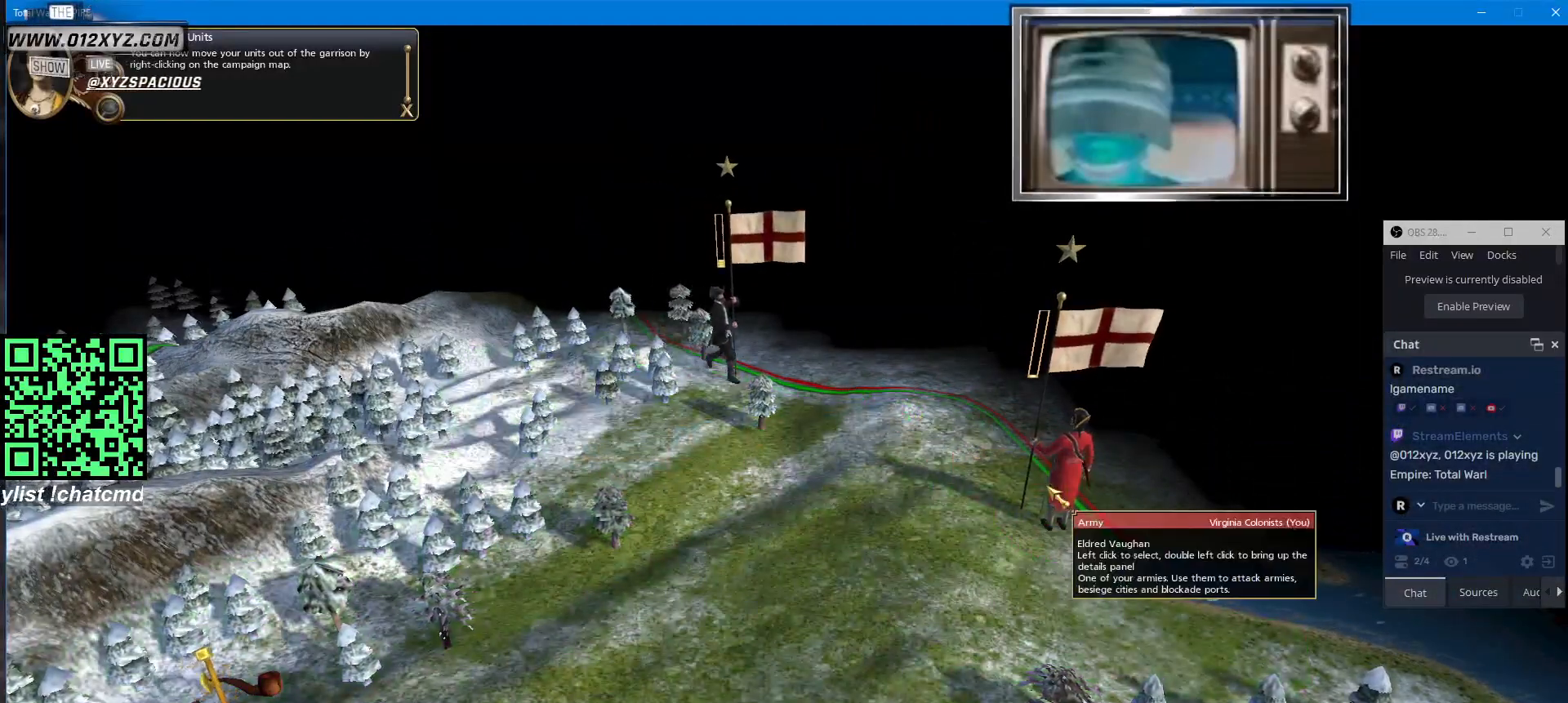
{"keys": [], "mouse": [], "events": [[233, "mouse_left", "down"], [367, "mouse_left", "up"]]}
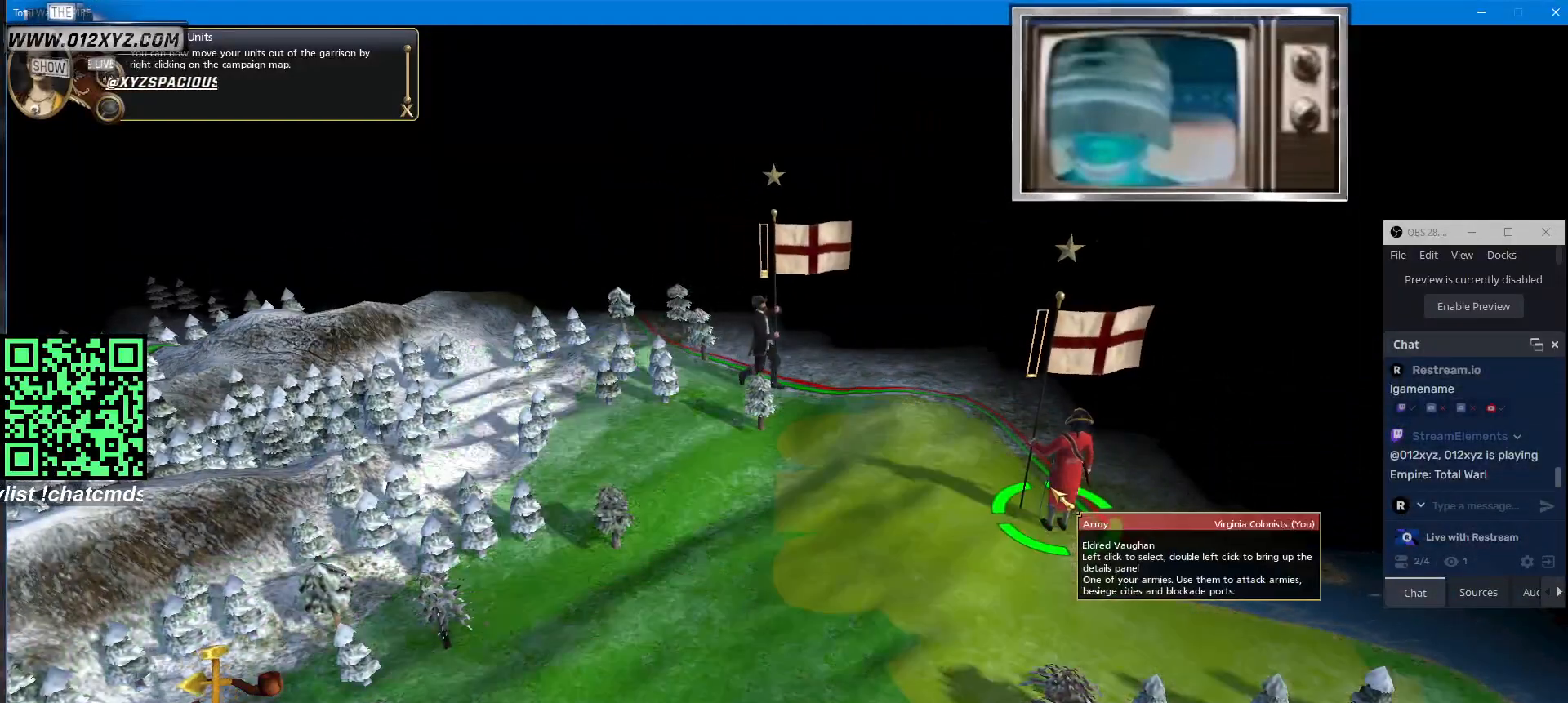
{"keys": [], "mouse": [], "events": []}
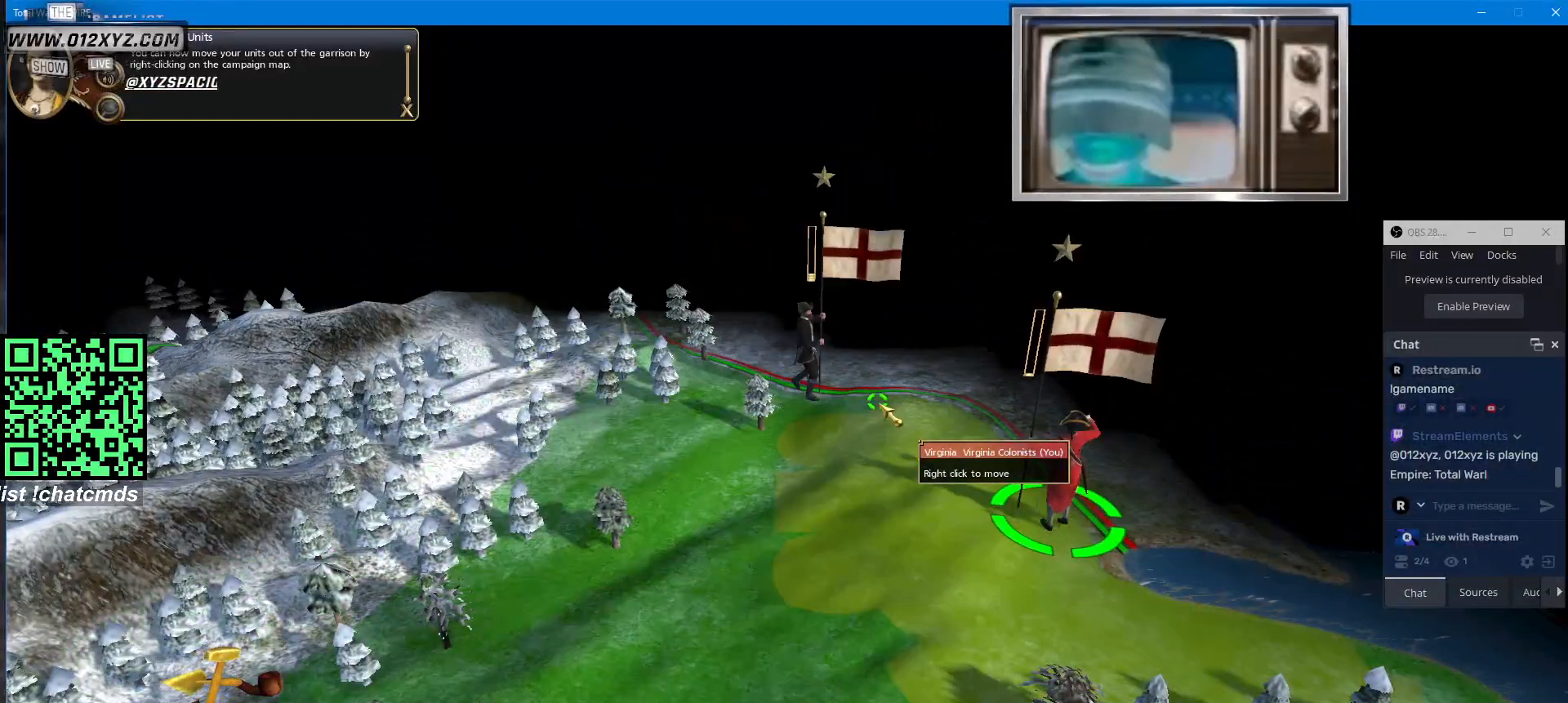
{"keys": [], "mouse": [], "events": []}
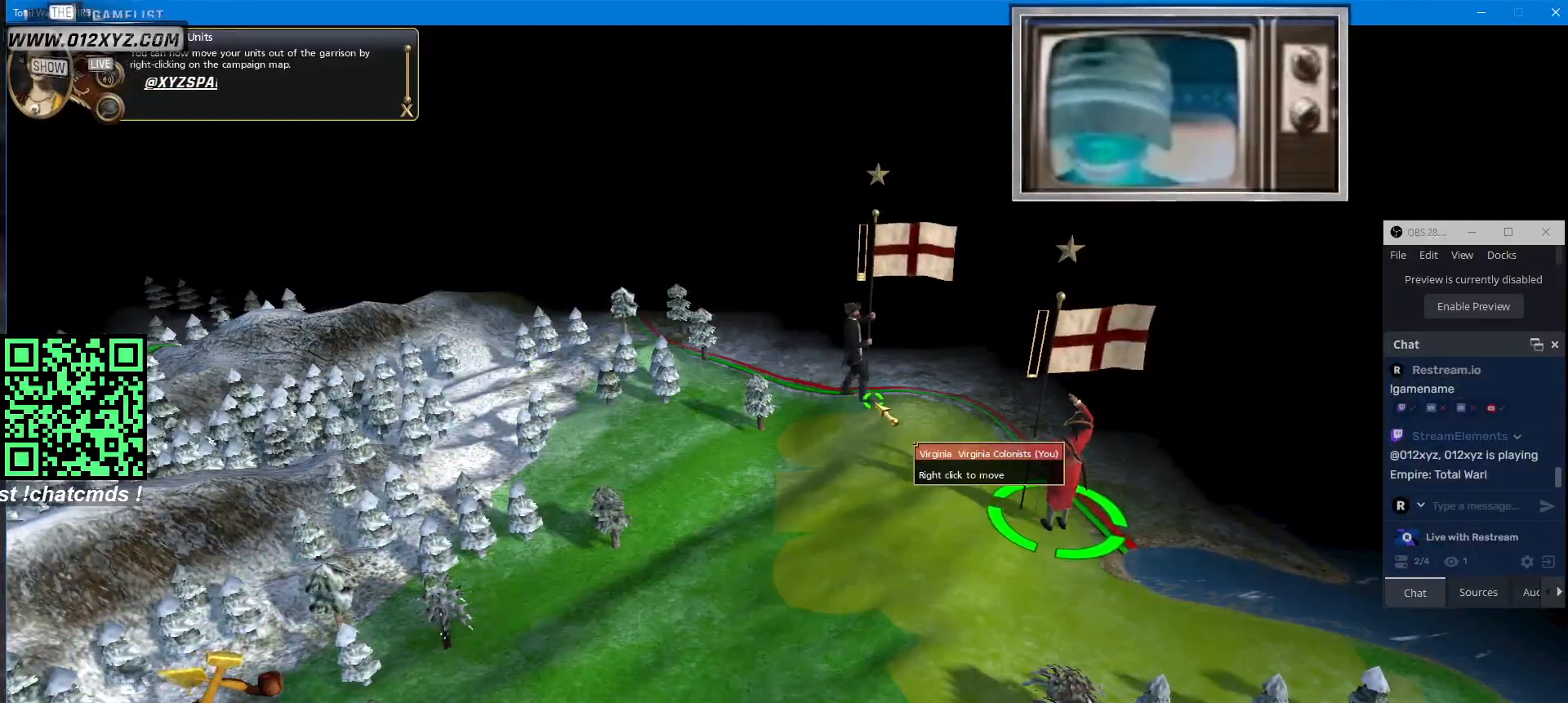
{"keys": [], "mouse": [], "events": []}
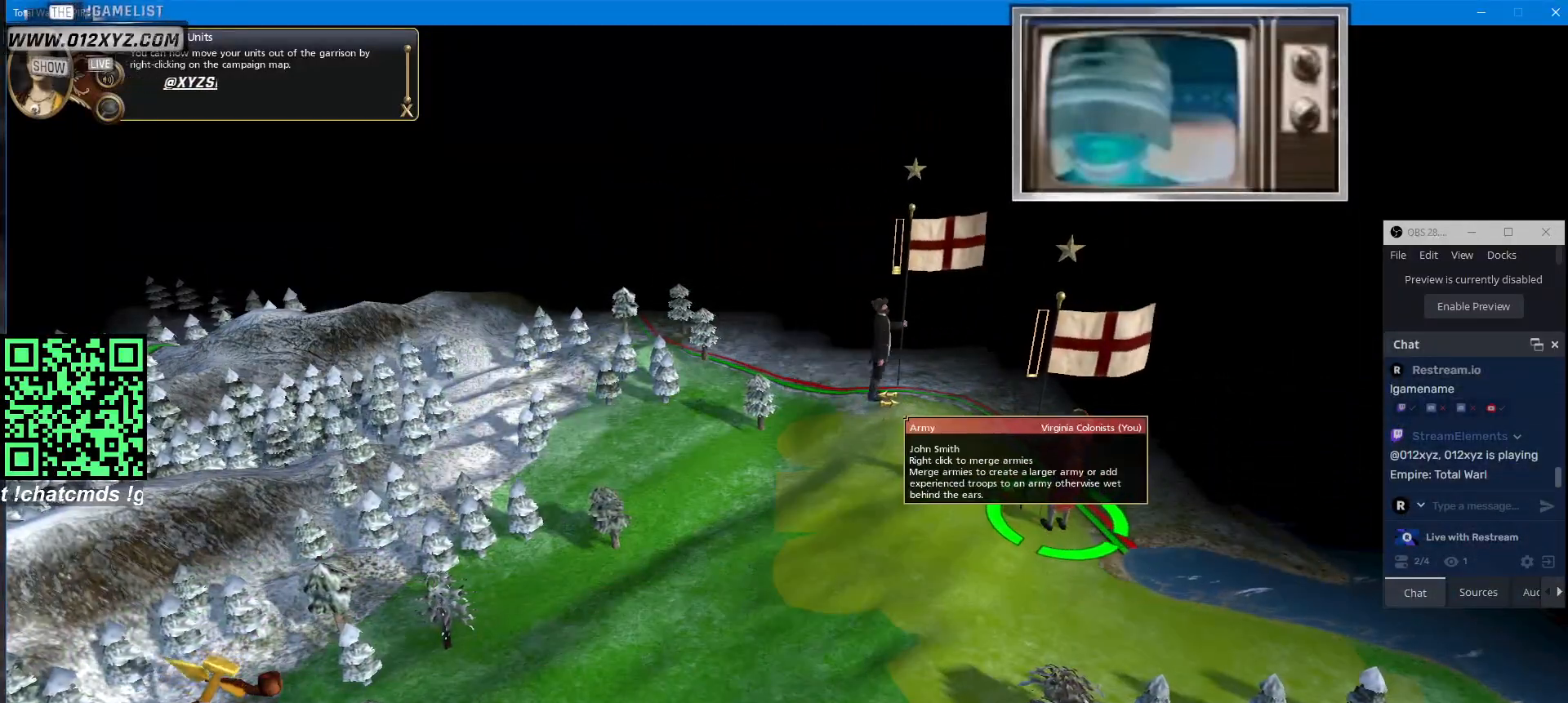
{"keys": [], "mouse": [], "events": [[167, "mouse_right", "down"], [267, "mouse_right", "up"]]}
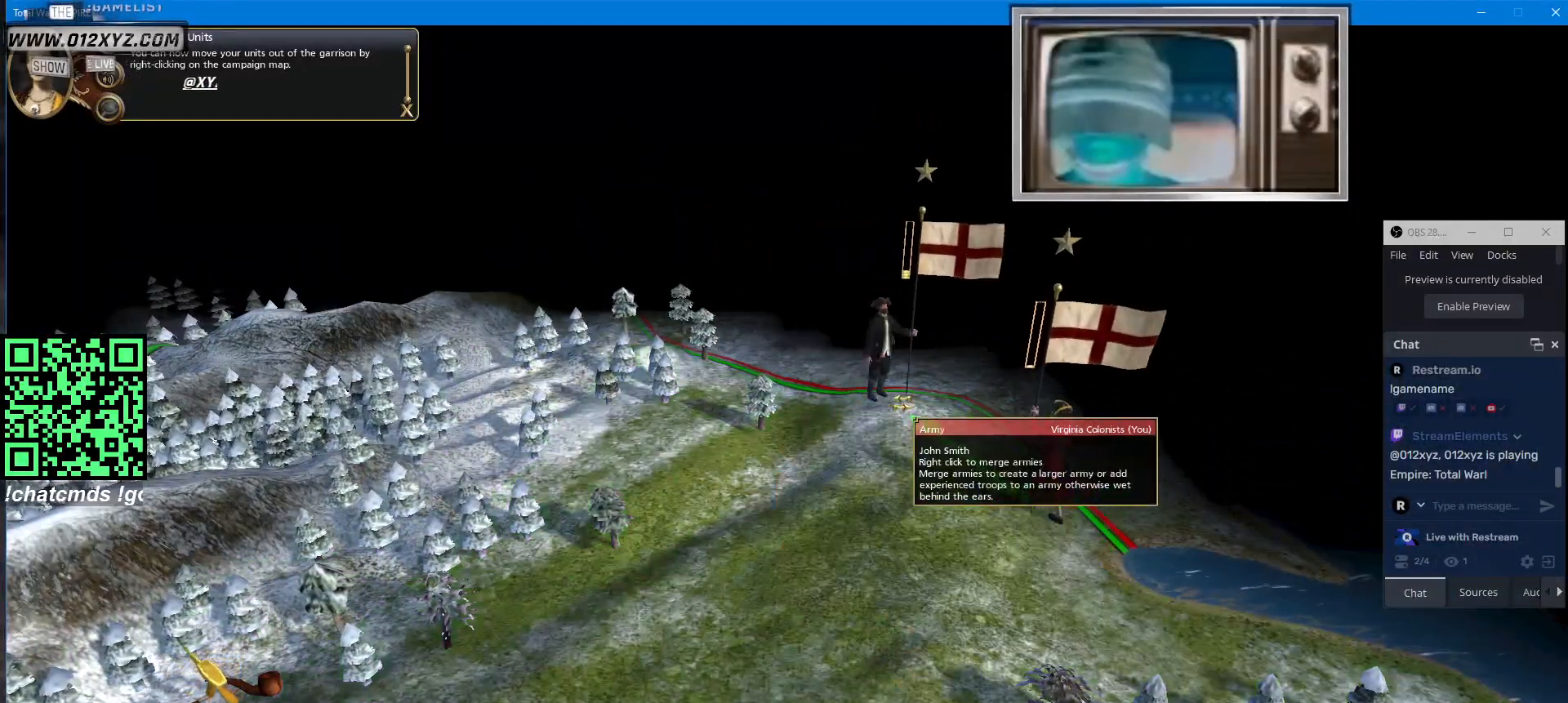
{"keys": [], "mouse": [], "events": []}